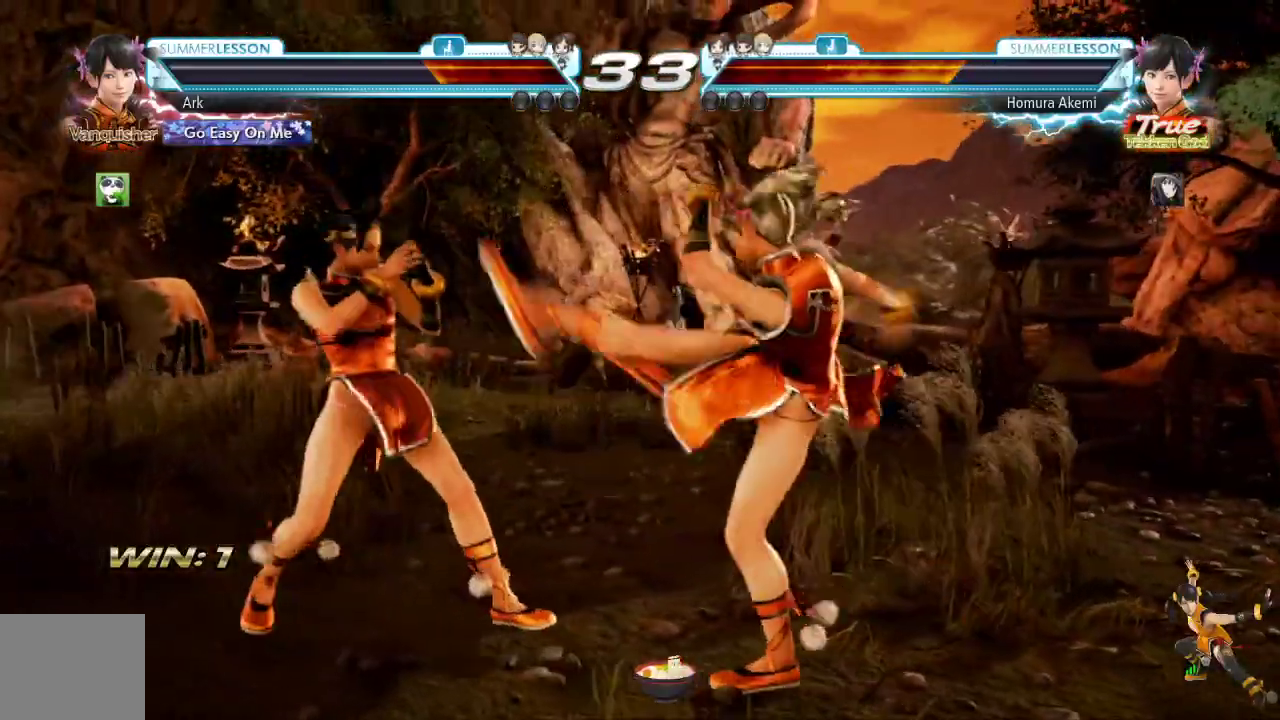
Gameplay with a controller (PlayStation layout); each line is a JSON object with the inputs held at the frame after it. "events" lists button and stick changes between this image and that frame as [ms after this image, input, new state], when the widget could be followed in between.
{"buttons": ["DPAD_DOWN"], "left_stick": "center", "right_stick": "center", "events": [[34, "DPAD_LEFT", "up"], [50, "DPAD_DOWN", "down"], [117, "DPAD_DOWN", "up"], [134, "DPAD_LEFT", "down"], [284, "DPAD_LEFT", "up"], [384, "DPAD_DOWN", "down"]]}
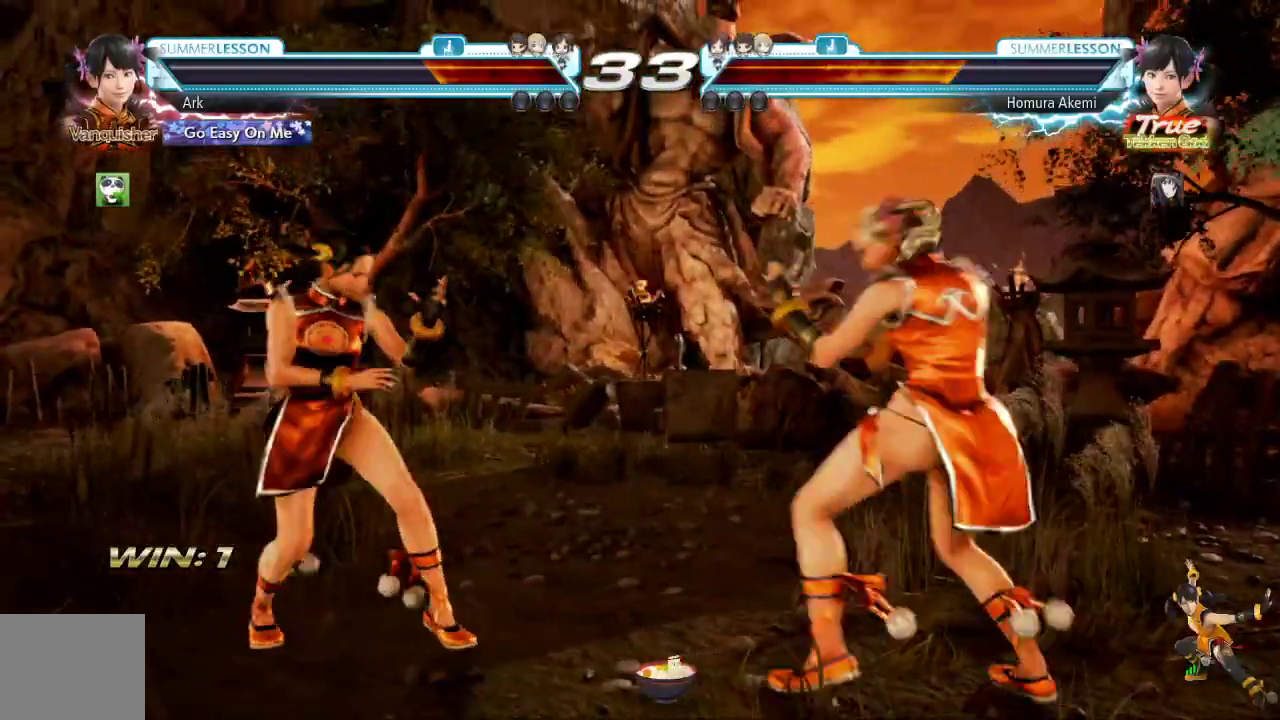
{"buttons": [], "left_stick": "center", "right_stick": "center", "events": [[34, "DPAD_DOWN", "up"], [67, "DPAD_LEFT", "down"], [167, "DPAD_LEFT", "up"], [250, "DPAD_LEFT", "down"], [317, "DPAD_LEFT", "up"], [384, "DPAD_LEFT", "down"], [467, "DPAD_LEFT", "up"]]}
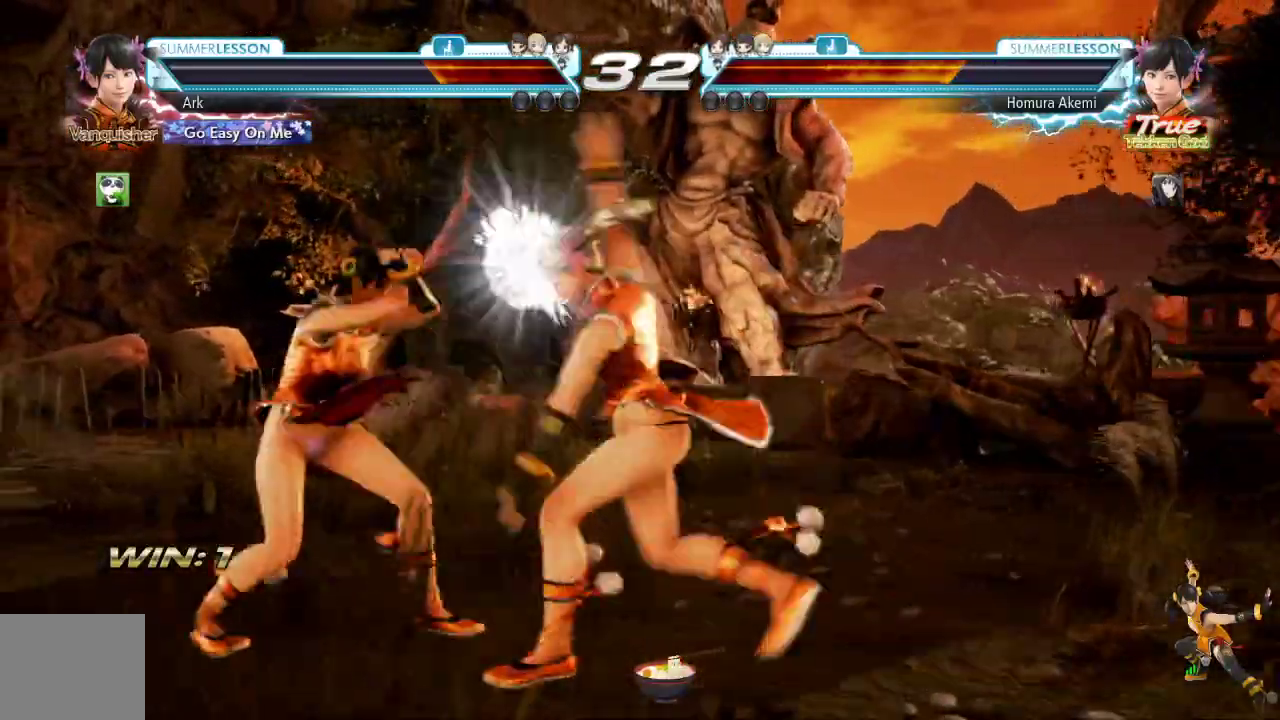
{"buttons": ["DPAD_LEFT"], "left_stick": "center", "right_stick": "center"}
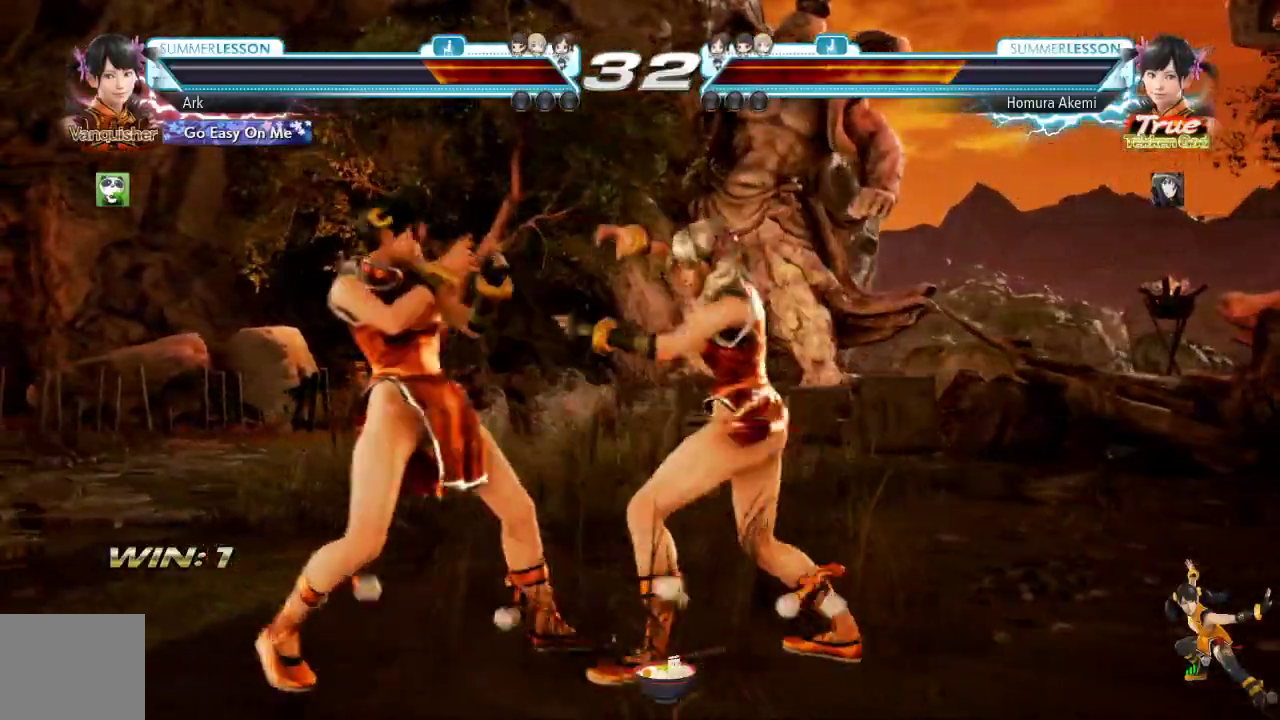
{"buttons": ["DPAD_DOWN", "DPAD_LEFT"], "left_stick": "center", "right_stick": "center", "events": [[217, "DPAD_LEFT", "up"], [284, "DPAD_LEFT", "down"], [367, "DPAD_LEFT", "up"], [401, "DPAD_DOWN", "down"], [501, "DPAD_LEFT", "down"]]}
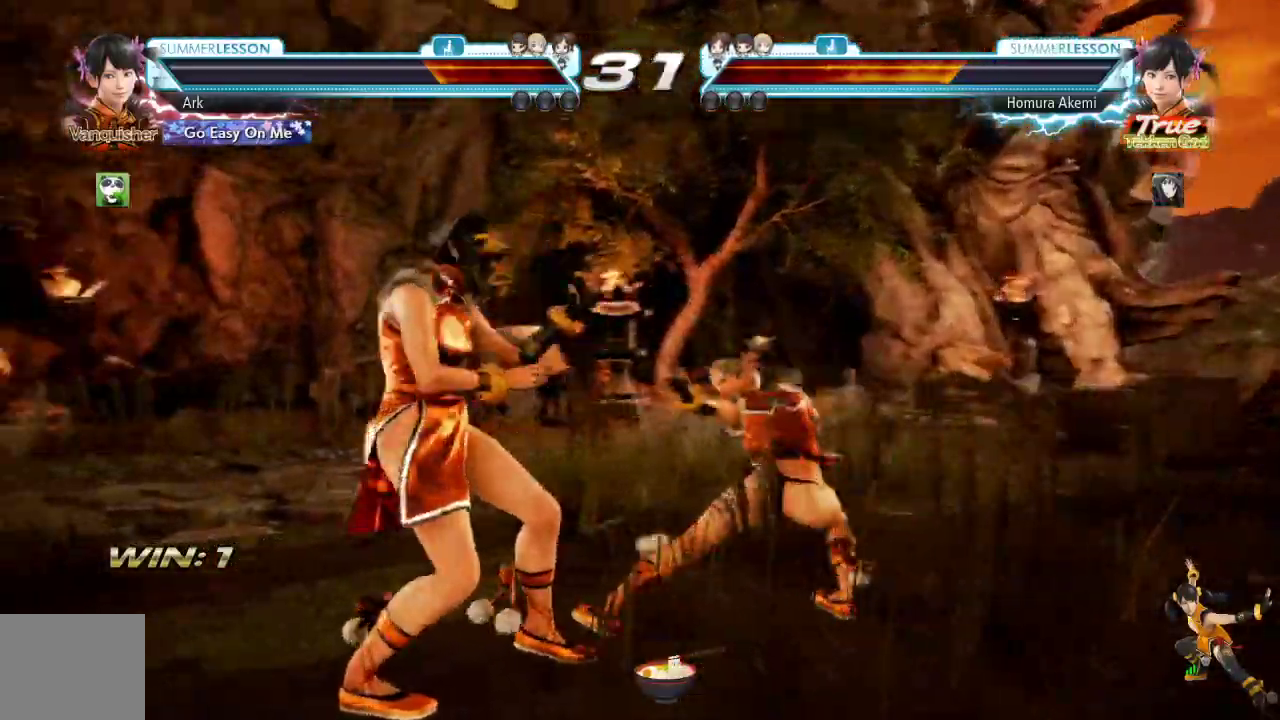
{"buttons": ["DPAD_LEFT"], "left_stick": "center", "right_stick": "center", "events": [[16, "DPAD_DOWN", "up"], [383, "DPAD_LEFT", "up"], [433, "DPAD_LEFT", "down"]]}
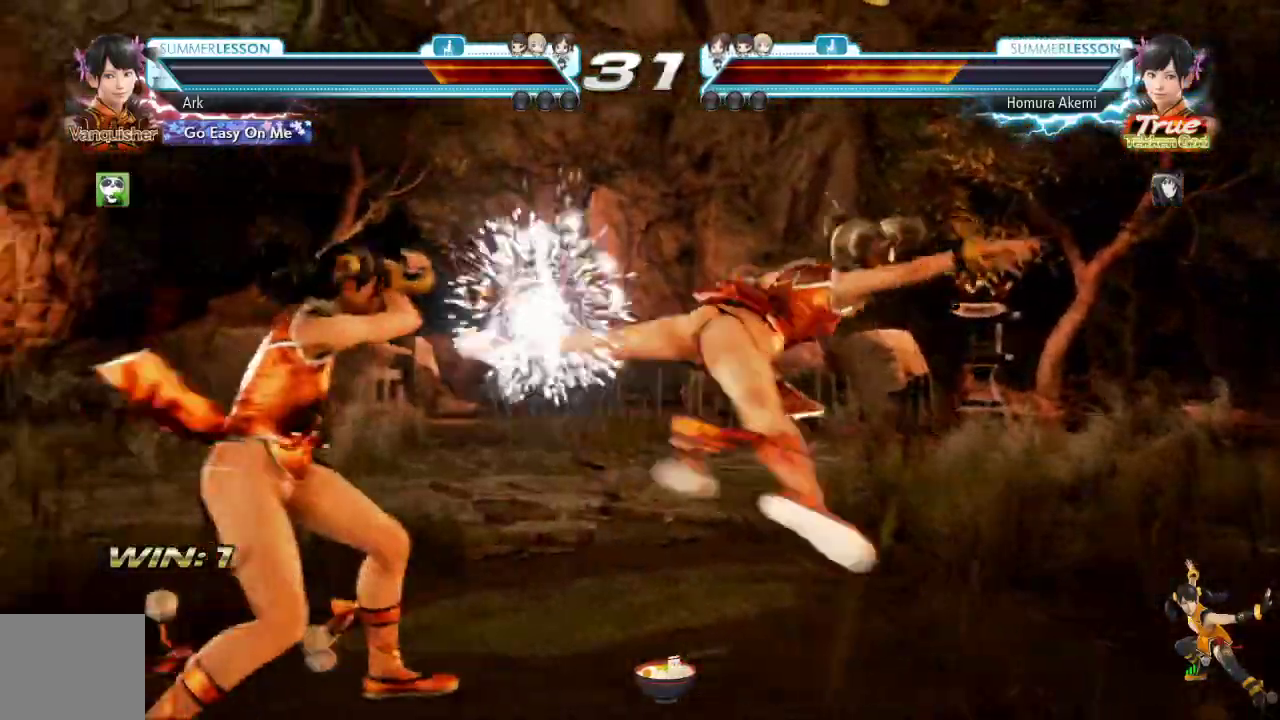
{"buttons": ["TRIANGLE", "DPAD_RIGHT"], "left_stick": "center", "right_stick": "center", "events": [[150, "DPAD_LEFT", "up"], [351, "DPAD_RIGHT", "down"], [417, "DPAD_RIGHT", "up"], [467, "DPAD_RIGHT", "down"], [501, "TRIANGLE", "down"]]}
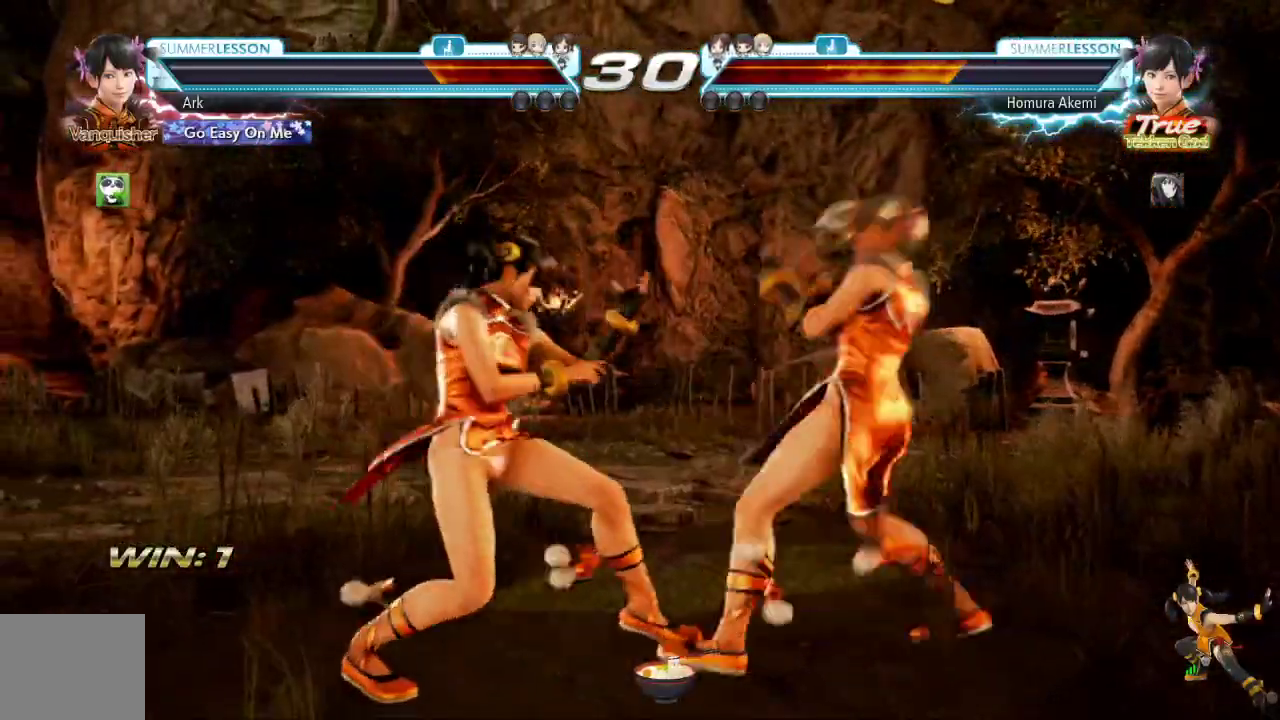
{"buttons": ["TRIANGLE", "DPAD_RIGHT"], "left_stick": "up-right", "right_stick": "center", "events": [[16, "CIRCLE", "down"], [66, "SQUARE", "down"], [117, "CIRCLE", "up"], [267, "SQUARE", "up"], [300, "SQUARE", "down"], [350, "left_stick", "up-right"], [383, "SQUARE", "up"], [400, "TRIANGLE", "up"], [450, "TRIANGLE", "down"], [467, "SQUARE", "down"], [500, "SQUARE", "up"]]}